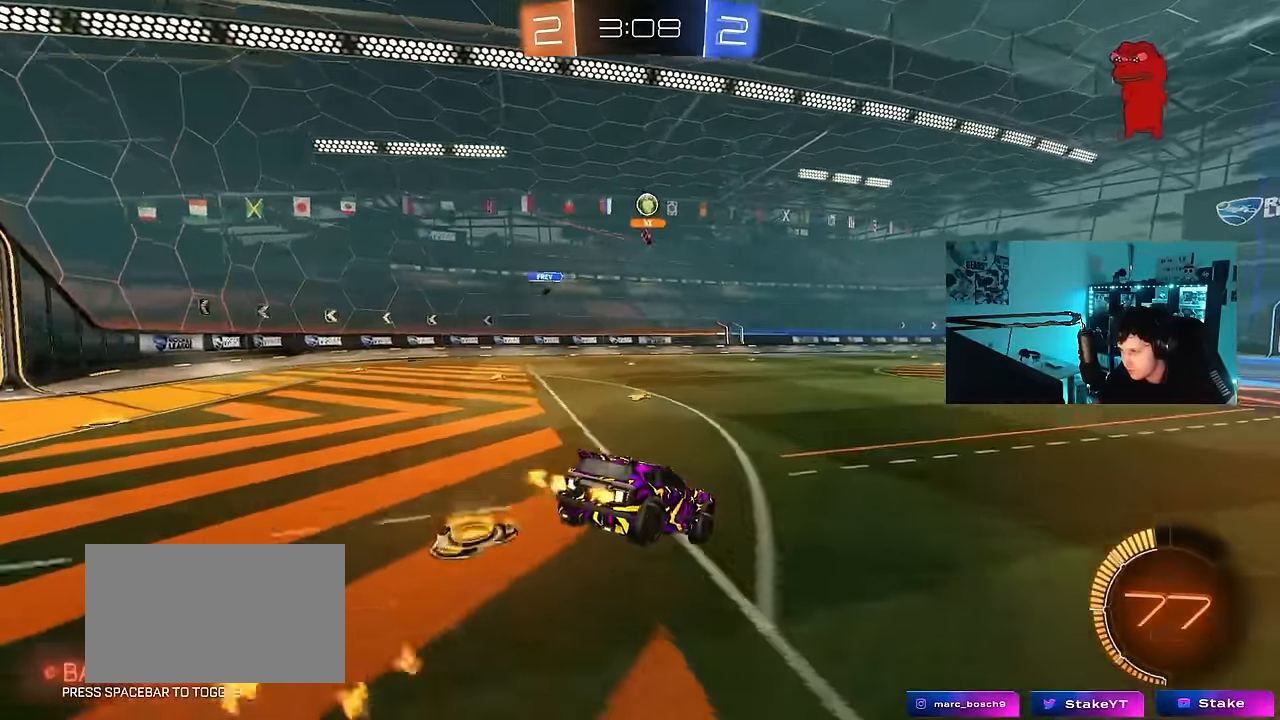
Gameplay with keyboard and mouse; each line is a JSON object with the keys and mouse buttons held at the frame after it. "events" lists presses ("down") and releases ("up") of "1", "2", "3", "4", "5", "a", "alt", "c", "caps_lock", "ctrl", "d", "e", "f", "g", "q", "r", "s", "shift", "space", "t", "tab", "v", "w", "x", "z", "mouse_left", "mouse_wheel" and "mouse_right" between this image and that frame as [ms after this image, input, new state], when the widget could be followed in between. "mouse_left", "mouse_wheel", "mouse_right" = the "left", "wheel", "right" buttons of the "mouse" list. No other keys are recorded. "wheel" means that the mouse wheel is clicked or scrolled. "mouse_move" is the direction in which the mouse moves at that frame (one of eight, or "still"), when it could be read.
{"keys": [], "mouse": [], "mouse_move": "still", "events": [[133, "d", "down"], [283, "a", "up"], [283, "s", "up"], [333, "d", "up"]]}
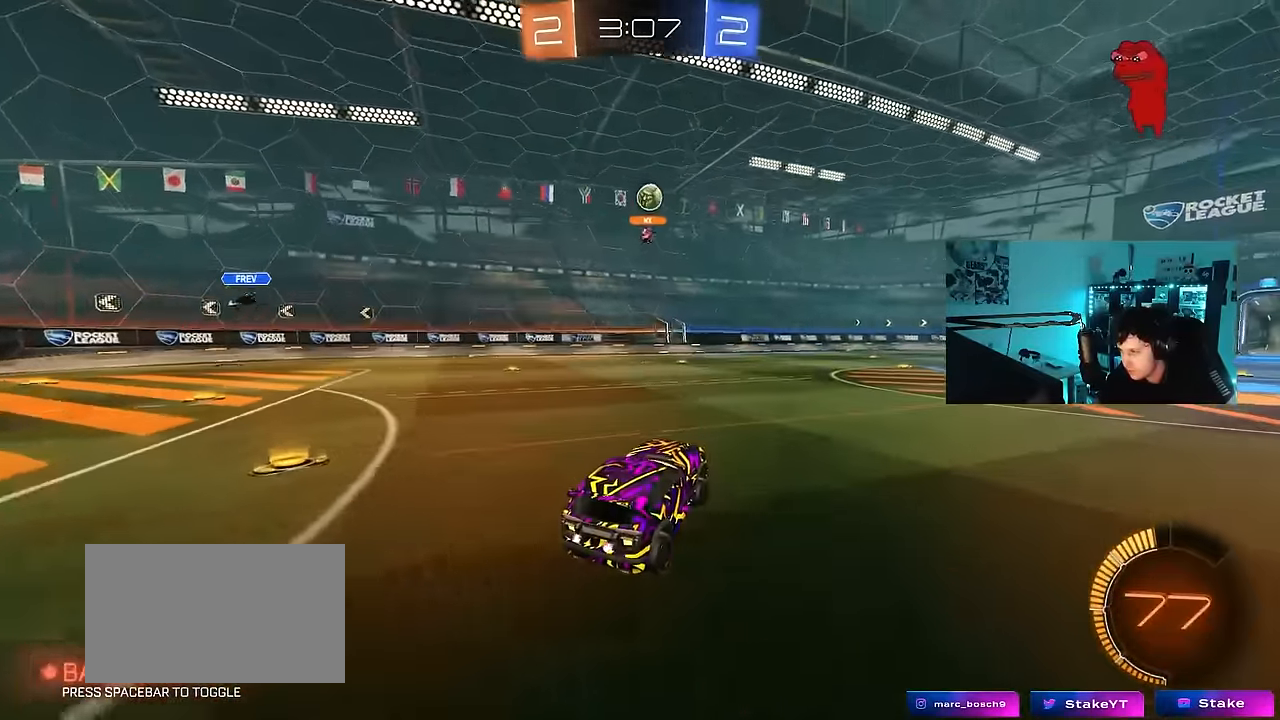
{"keys": ["a"], "mouse": [], "mouse_move": "still", "events": [[67, "w", "down"], [150, "mouse_left", "down"], [150, "mouse_right", "down"], [200, "mouse_left", "up"], [250, "a", "down"], [250, "mouse_right", "up"], [483, "w", "up"]]}
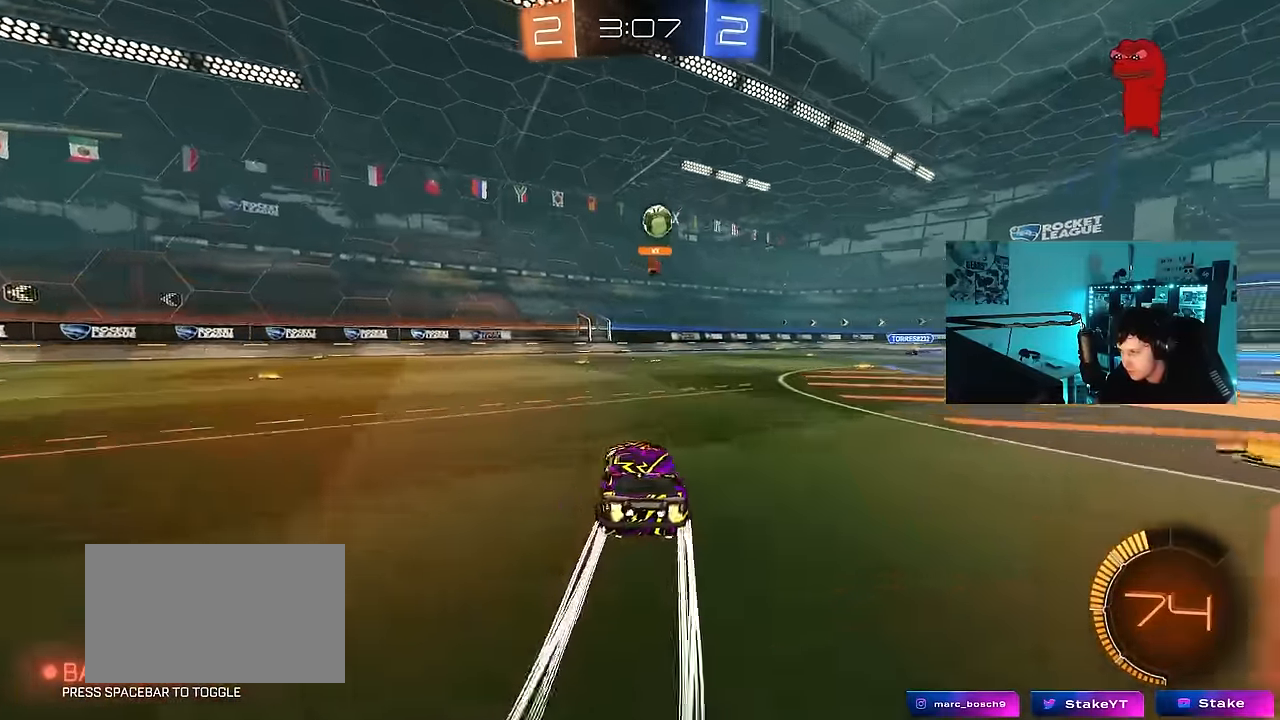
{"keys": ["d", "w"], "mouse": [], "mouse_move": "still", "events": [[33, "s", "down"], [167, "a", "up"], [267, "a", "down"], [267, "s", "up"], [400, "a", "up"], [400, "d", "down"], [400, "w", "down"]]}
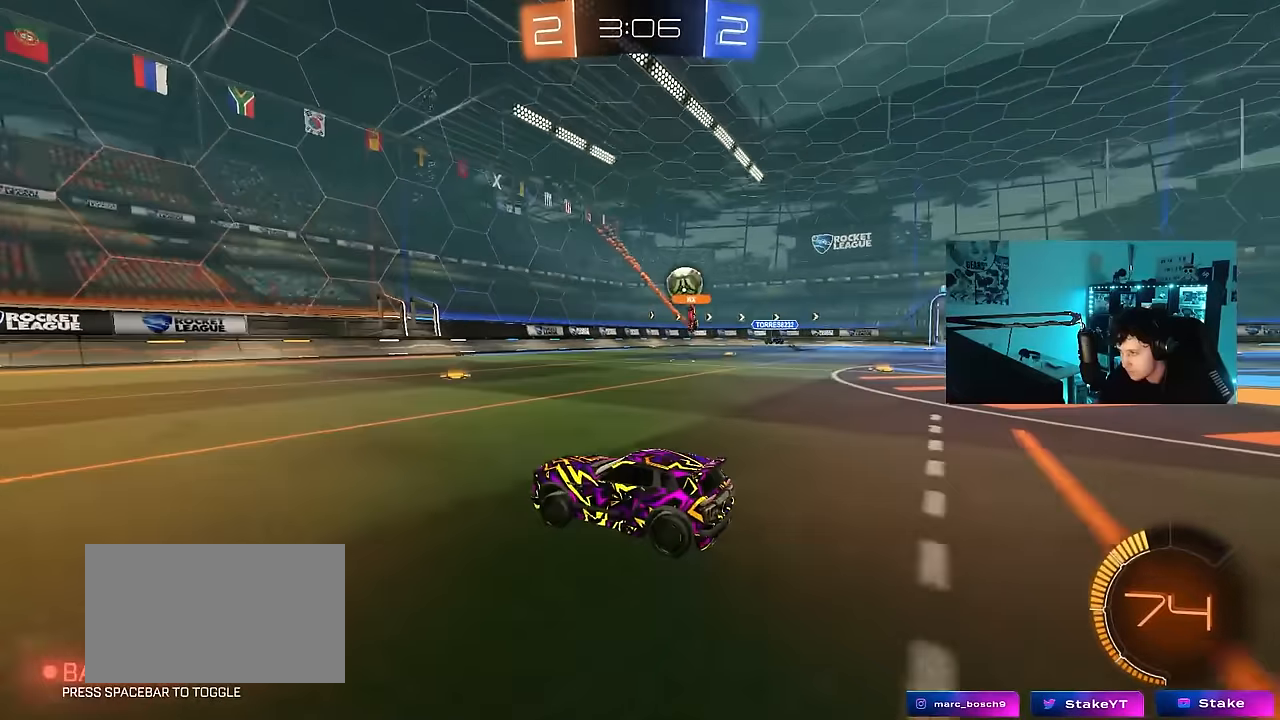
{"keys": ["d", "w"], "mouse": ["left"], "mouse_move": "still", "events": [[100, "a", "down"], [100, "d", "up"], [333, "a", "up"], [333, "d", "down"], [417, "mouse_left", "down"]]}
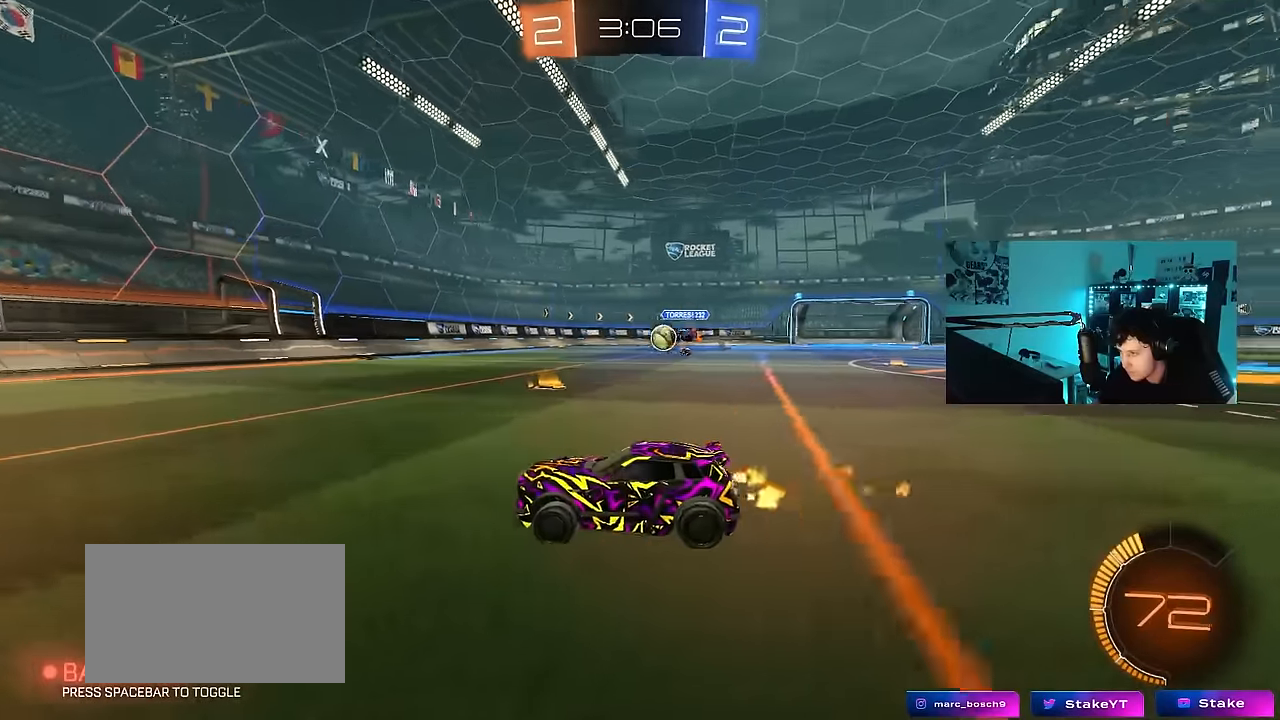
{"keys": ["d", "w"], "mouse": ["left"], "mouse_move": "still", "events": [[117, "shift", "down"], [150, "shift", "up"], [200, "mouse_left", "up"], [350, "mouse_left", "down"]]}
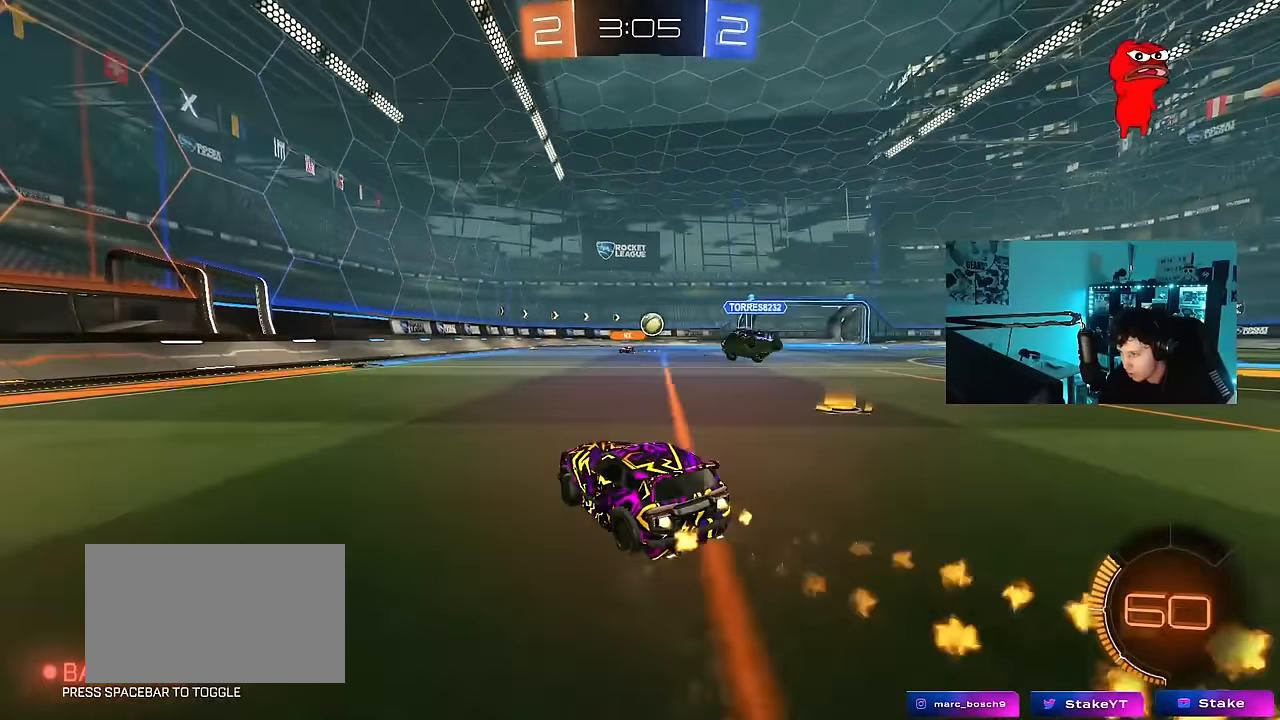
{"keys": ["d", "s", "shift"], "mouse": ["left", "right"], "mouse_move": "down-left", "events": [[267, "mouse_right", "down"], [317, "shift", "down"], [367, "mouse_right", "up"], [400, "mouse_right", "down"], [400, "s", "down"], [400, "w", "up"]]}
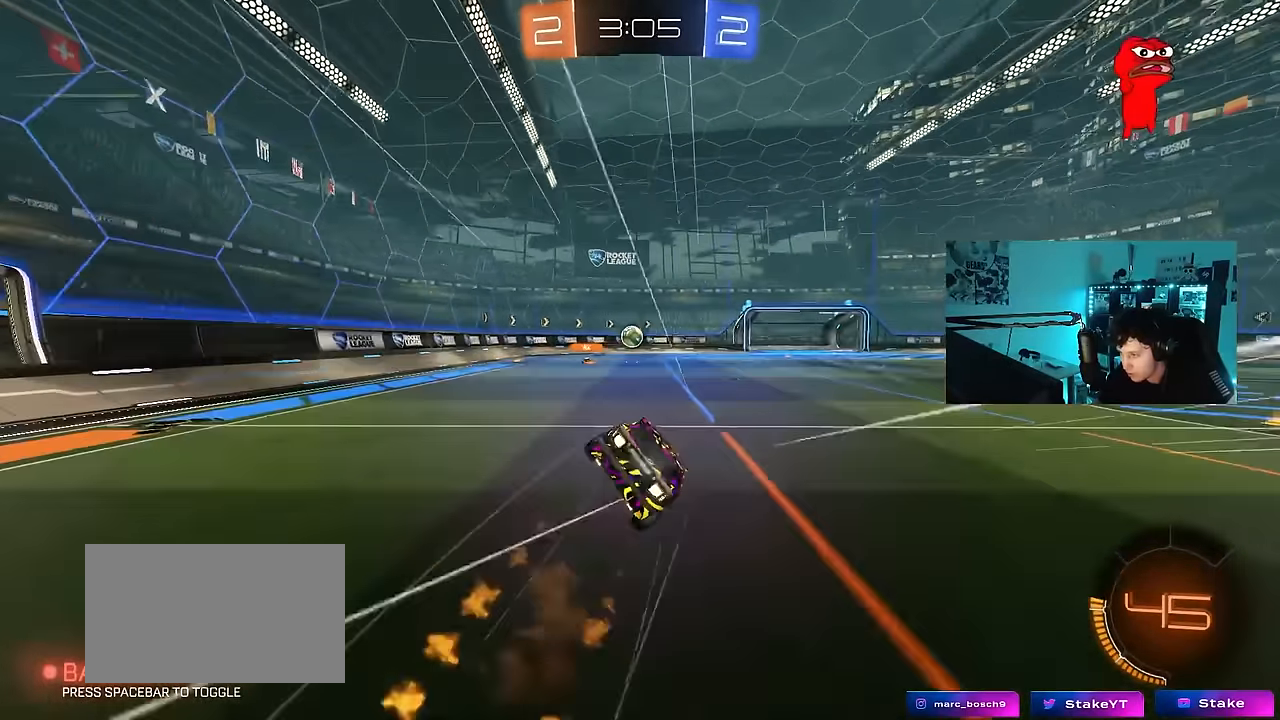
{"keys": ["d", "s", "shift"], "mouse": [], "mouse_move": "still", "events": [[50, "mouse_right", "up"], [183, "mouse_left", "up"], [233, "s", "up"], [383, "s", "down"]]}
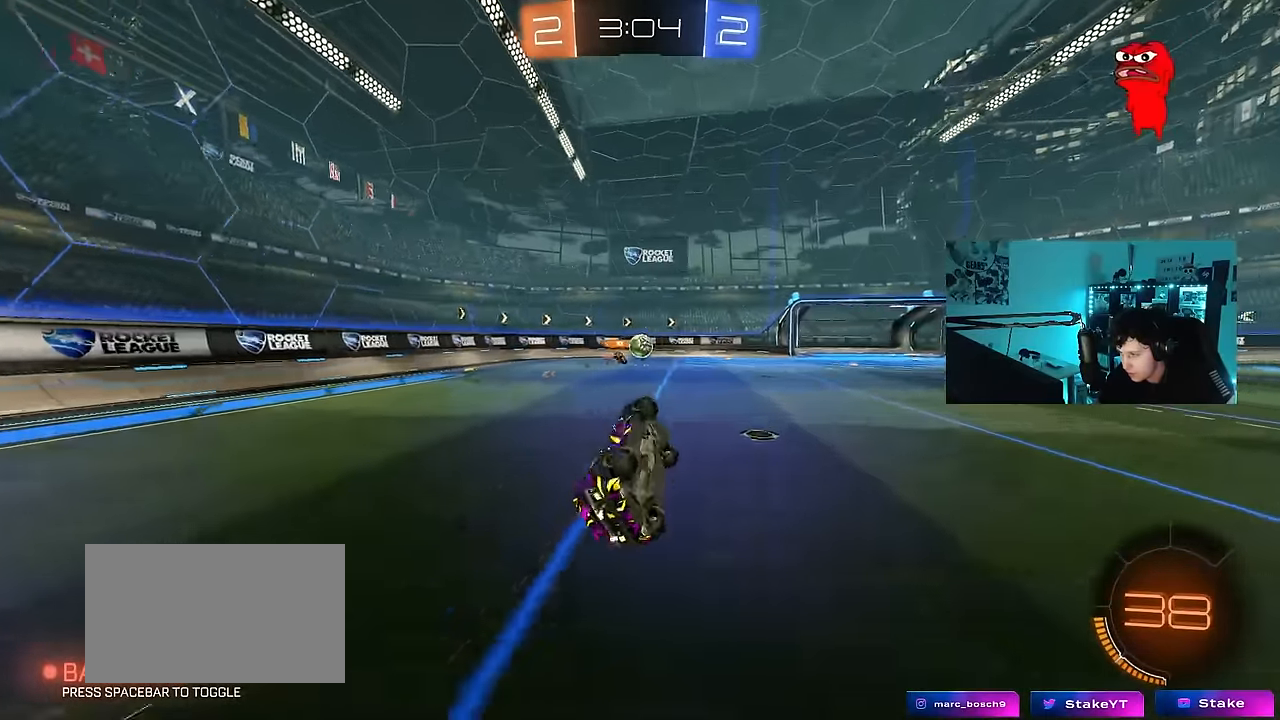
{"keys": ["d", "w"], "mouse": [], "mouse_move": "still", "events": [[117, "s", "up"], [167, "shift", "up"], [200, "d", "up"], [300, "w", "down"], [433, "d", "down"]]}
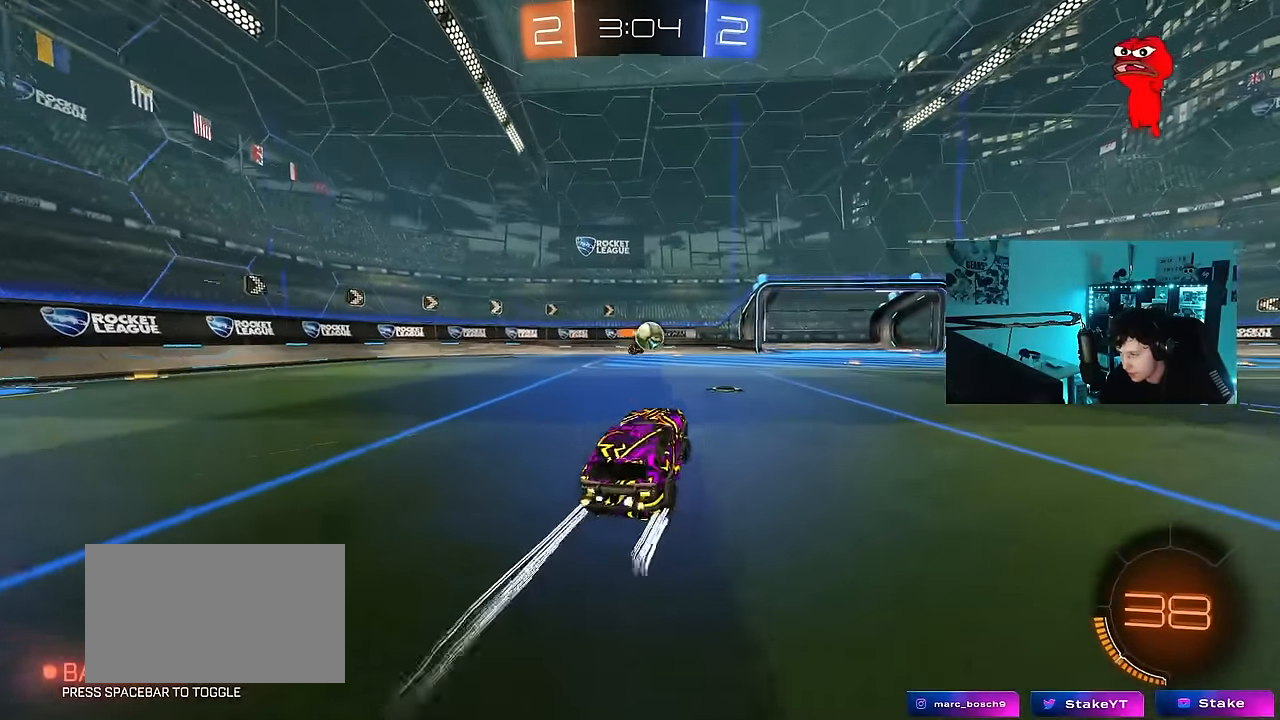
{"keys": ["d", "w"], "mouse": [], "mouse_move": "still", "events": [[33, "d", "up"], [267, "d", "down"], [367, "d", "up"], [500, "d", "down"]]}
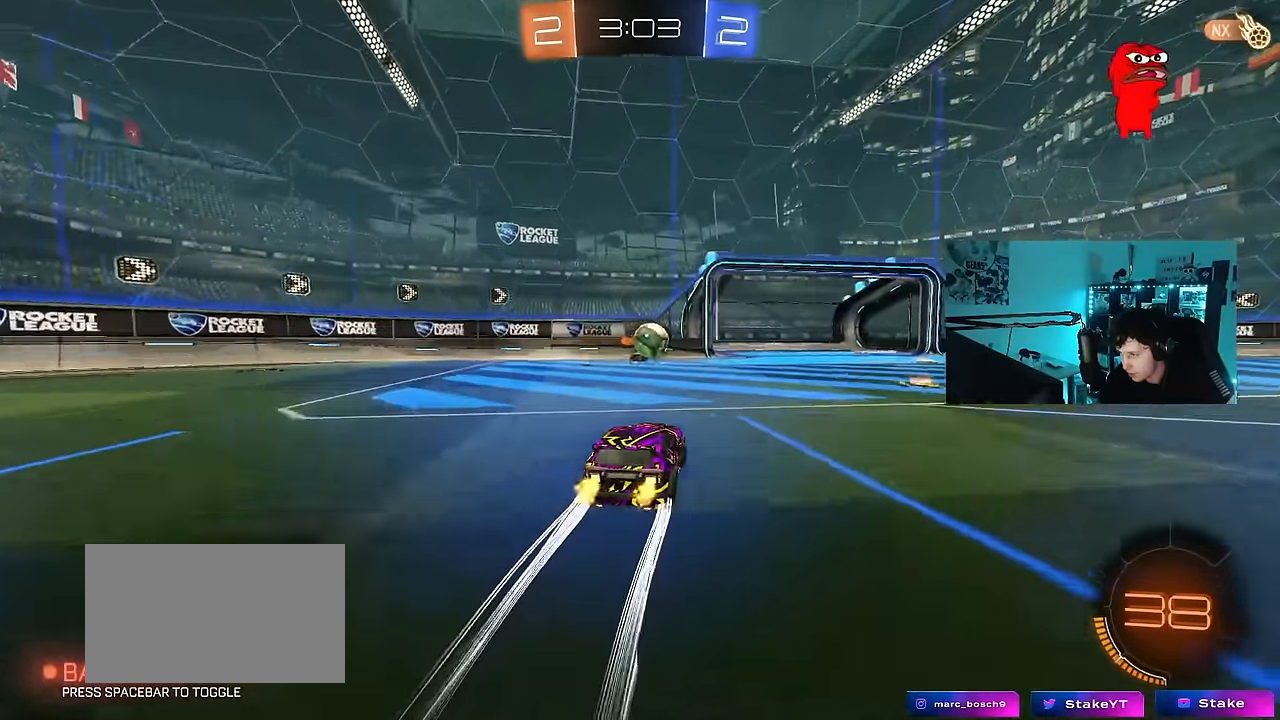
{"keys": ["w"], "mouse": [], "mouse_move": "still", "events": [[100, "d", "up"], [383, "d", "down"], [467, "d", "up"]]}
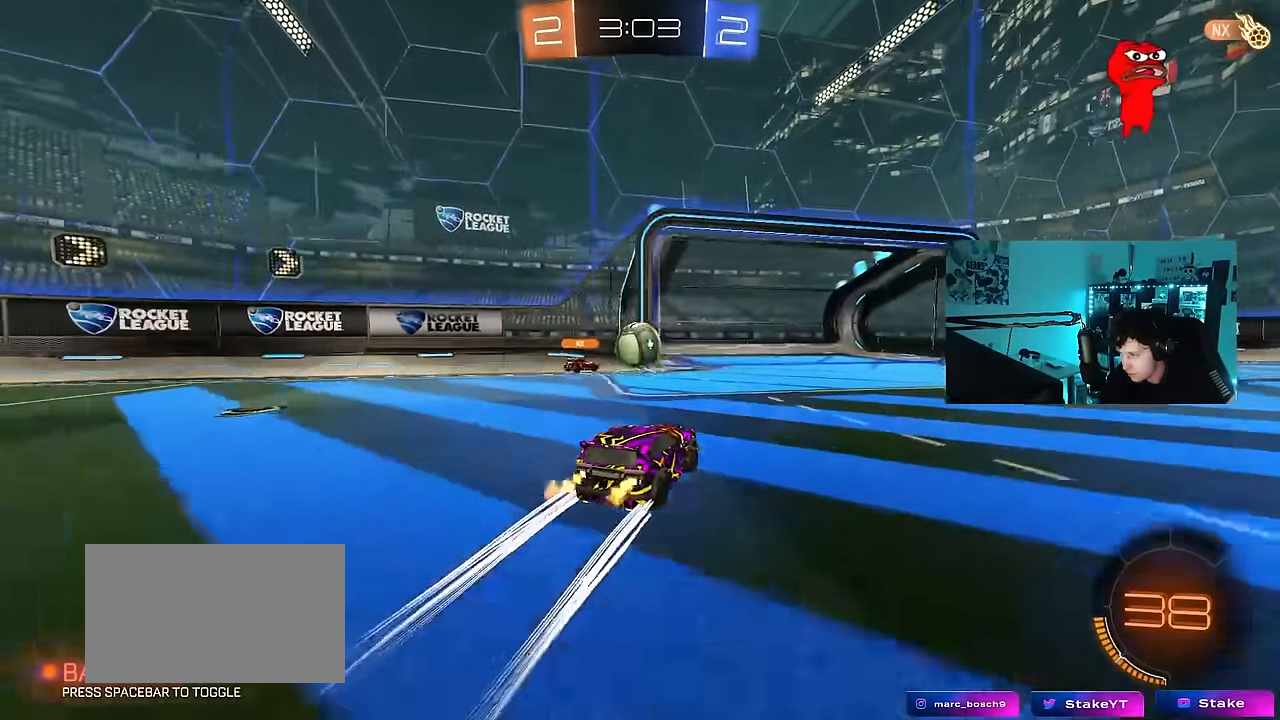
{"keys": [], "mouse": ["left", "right"], "mouse_move": "down-left", "events": [[67, "w", "up"], [167, "d", "down"], [200, "s", "down"], [250, "d", "up"], [300, "a", "down"], [350, "s", "up"], [433, "a", "up"], [433, "mouse_right", "down"], [483, "mouse_left", "down"]]}
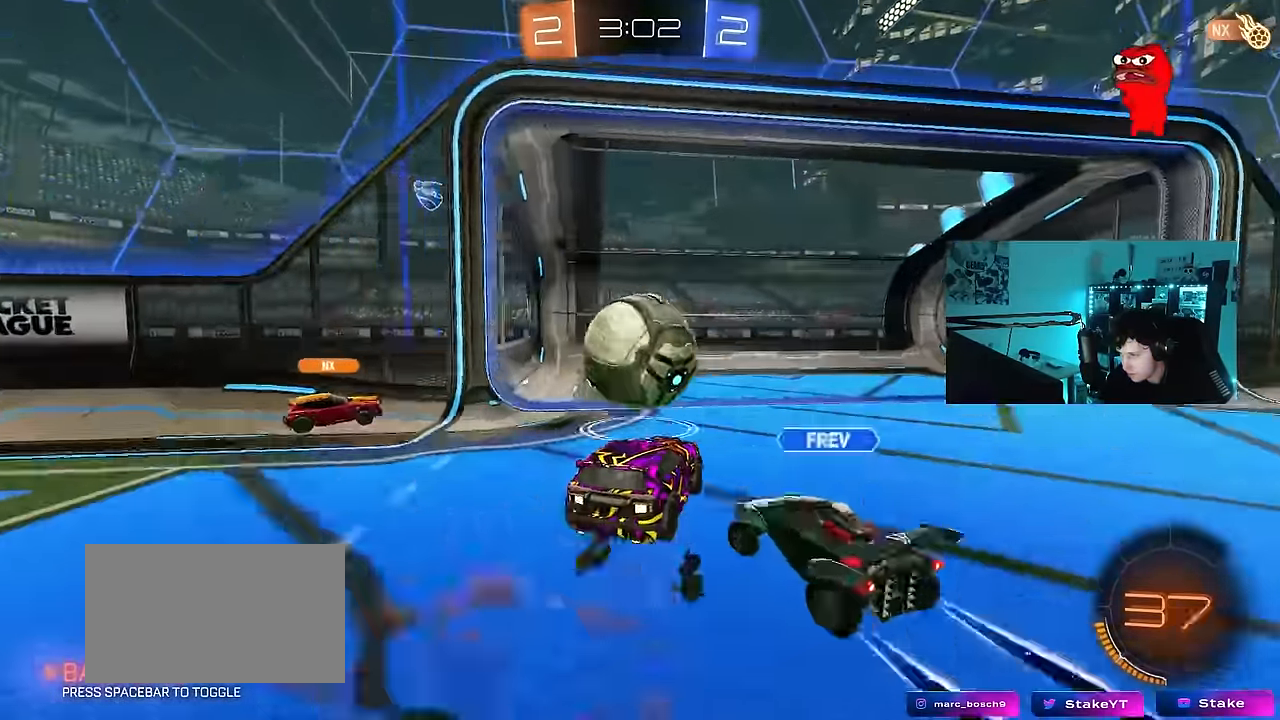
{"keys": ["space"], "mouse": [], "mouse_move": "up", "events": [[83, "mouse_right", "up"], [83, "w", "down"], [133, "mouse_right", "down"], [217, "shift", "down"], [317, "mouse_left", "up"], [317, "mouse_right", "up"], [367, "shift", "up"], [400, "w", "up"], [500, "space", "down"]]}
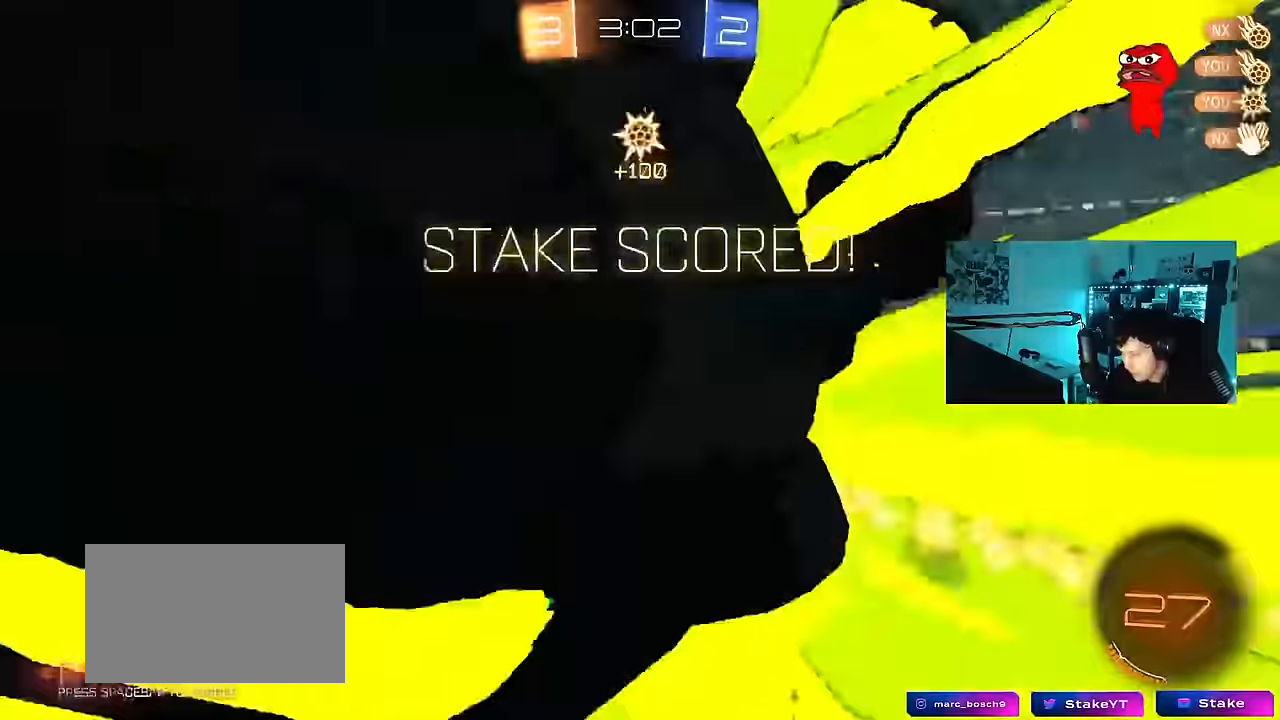
{"keys": ["d", "q", "s"], "mouse": [], "mouse_move": "still", "events": [[50, "tab", "down"], [83, "space", "up"], [333, "space", "down"], [383, "s", "down"], [383, "tab", "up"], [417, "d", "down"], [417, "space", "up"], [467, "q", "down"]]}
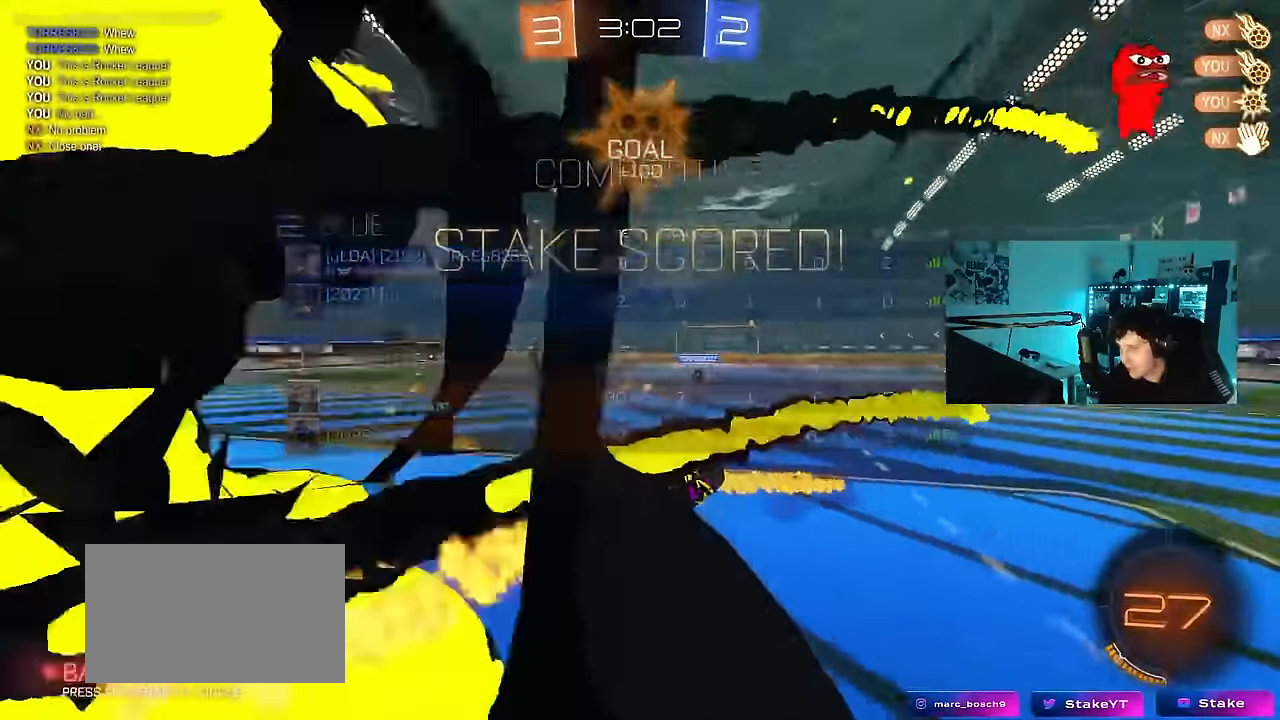
{"keys": ["d", "q", "s"], "mouse": [], "mouse_move": "still", "events": []}
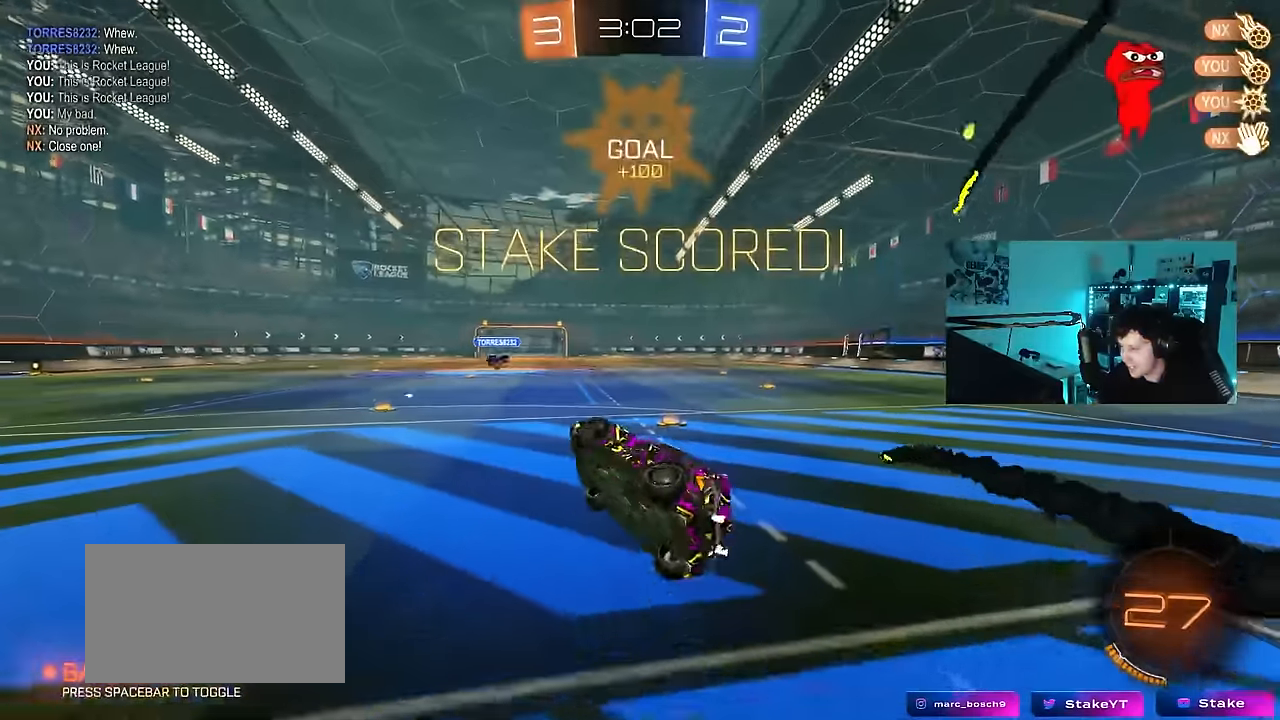
{"keys": [], "mouse": ["left"], "mouse_move": "still", "events": [[134, "d", "up"], [134, "q", "up"], [167, "mouse_left", "down"], [267, "a", "down"], [317, "d", "down"], [367, "a", "up"], [417, "d", "up"], [417, "s", "up"]]}
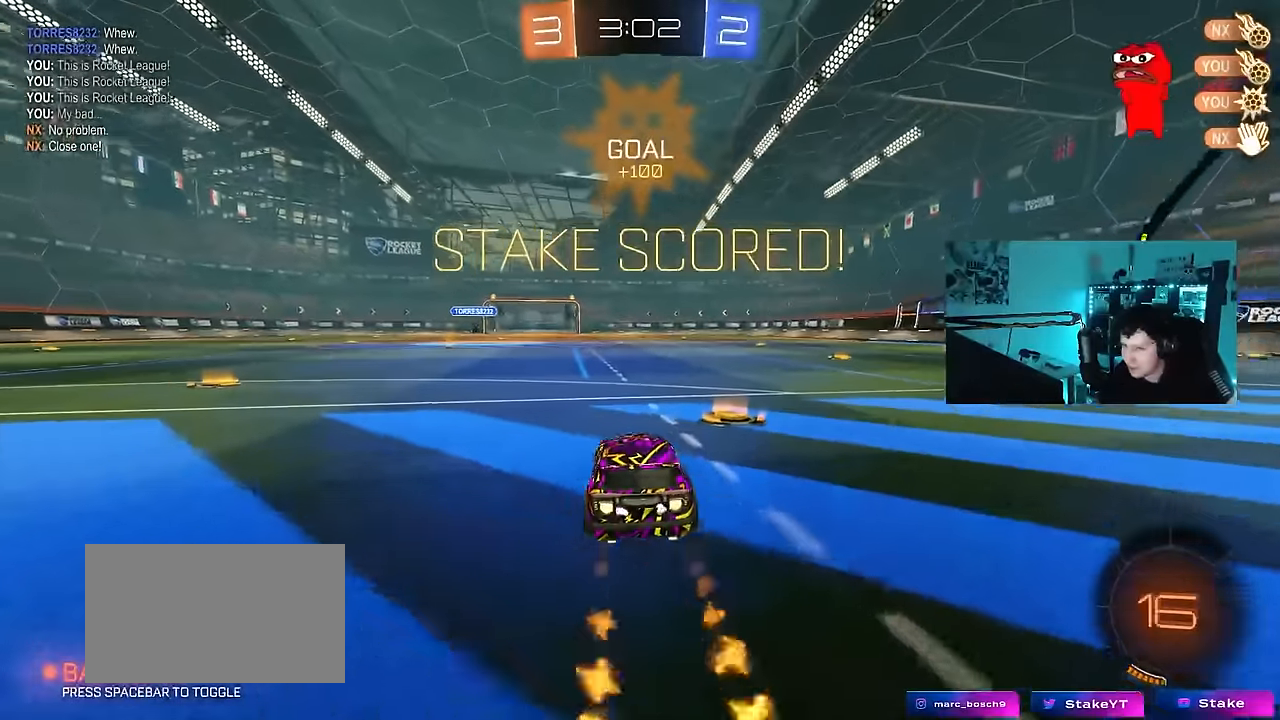
{"keys": ["a", "s", "shift"], "mouse": ["left"], "mouse_move": "still", "events": [[50, "w", "down"], [100, "mouse_right", "down"], [184, "a", "down"], [184, "mouse_right", "up"], [184, "shift", "down"], [234, "mouse_right", "down"], [284, "s", "down"], [284, "w", "up"], [417, "mouse_right", "up"]]}
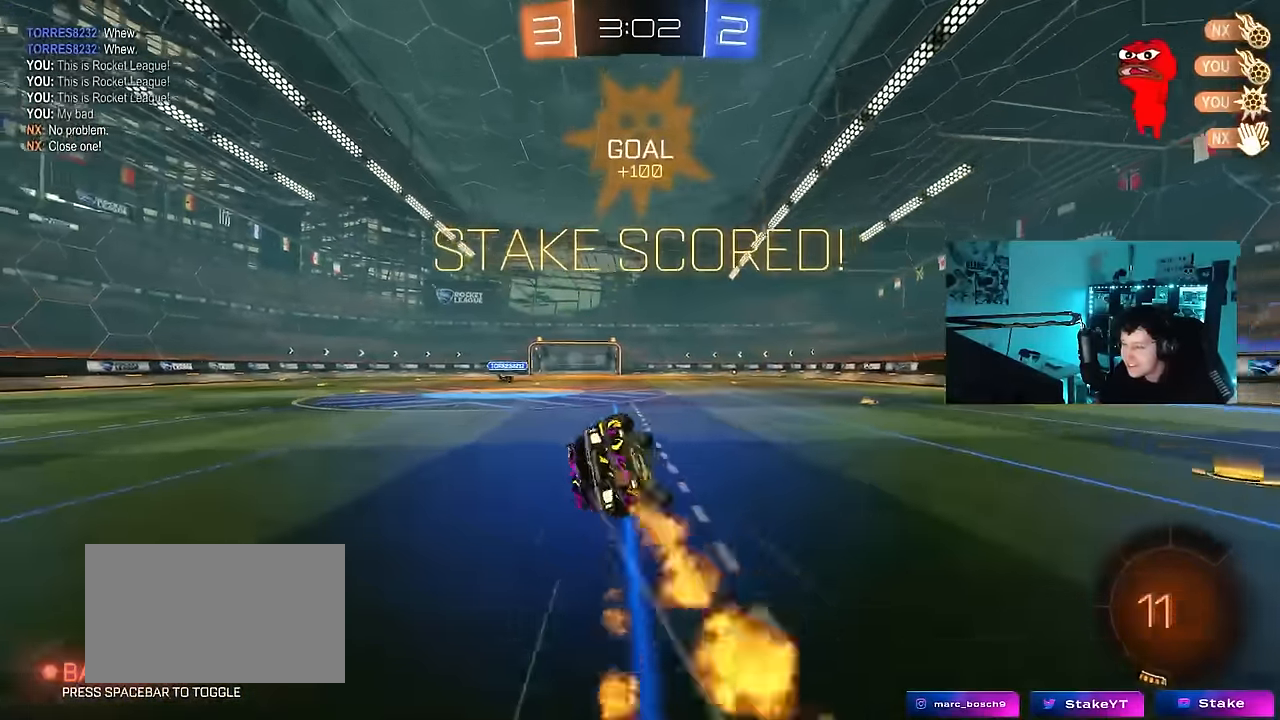
{"keys": ["shift", "x"], "mouse": [], "mouse_move": "still", "events": [[17, "mouse_left", "up"], [67, "a", "up"], [67, "s", "up"], [67, "shift", "up"], [400, "shift", "down"], [434, "x", "down"]]}
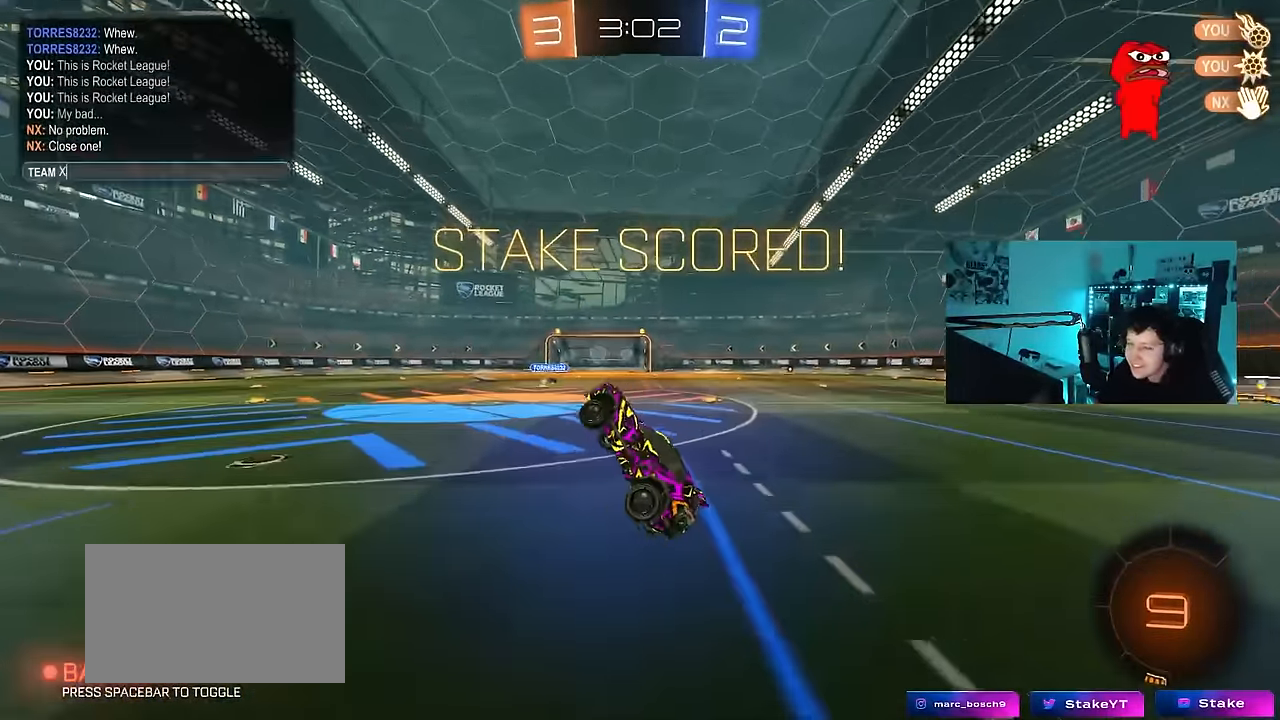
{"keys": [], "mouse": [], "mouse_move": "still", "events": [[84, "d", "down"], [184, "x", "up"], [217, "d", "up"], [267, "shift", "up"]]}
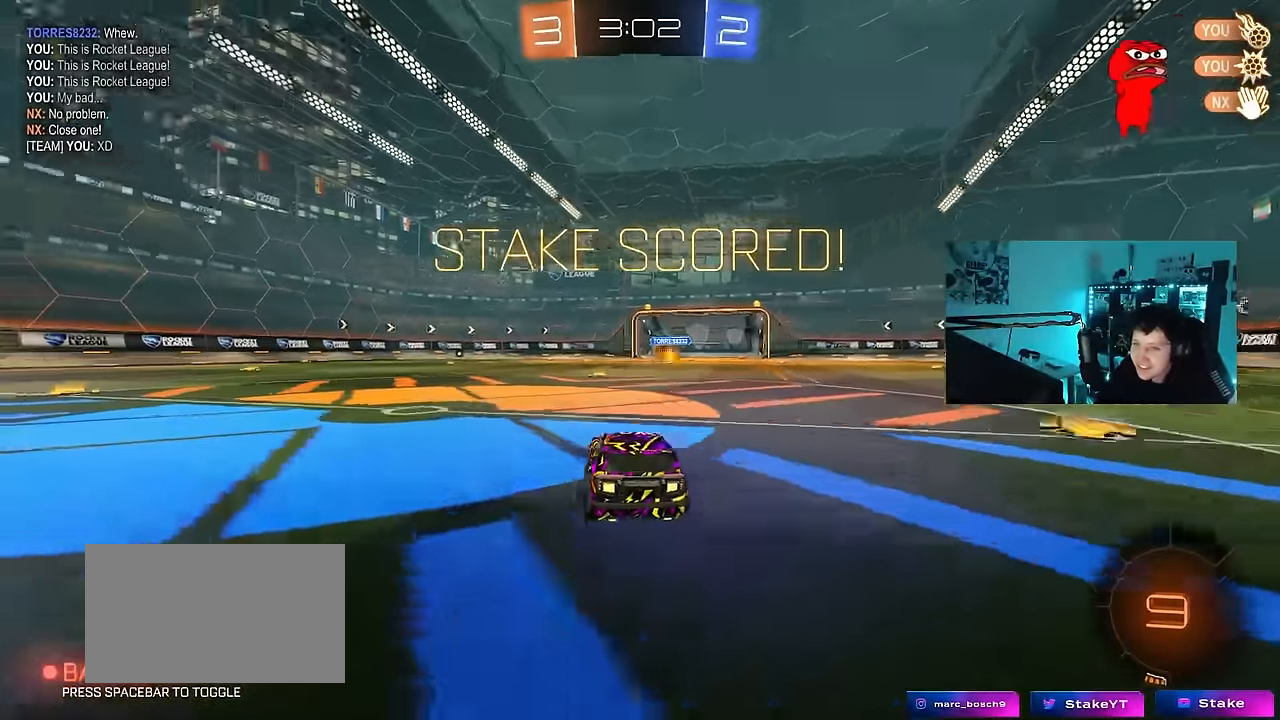
{"keys": [], "mouse": [], "mouse_move": "still", "events": [[100, "tab", "down"], [467, "tab", "up"]]}
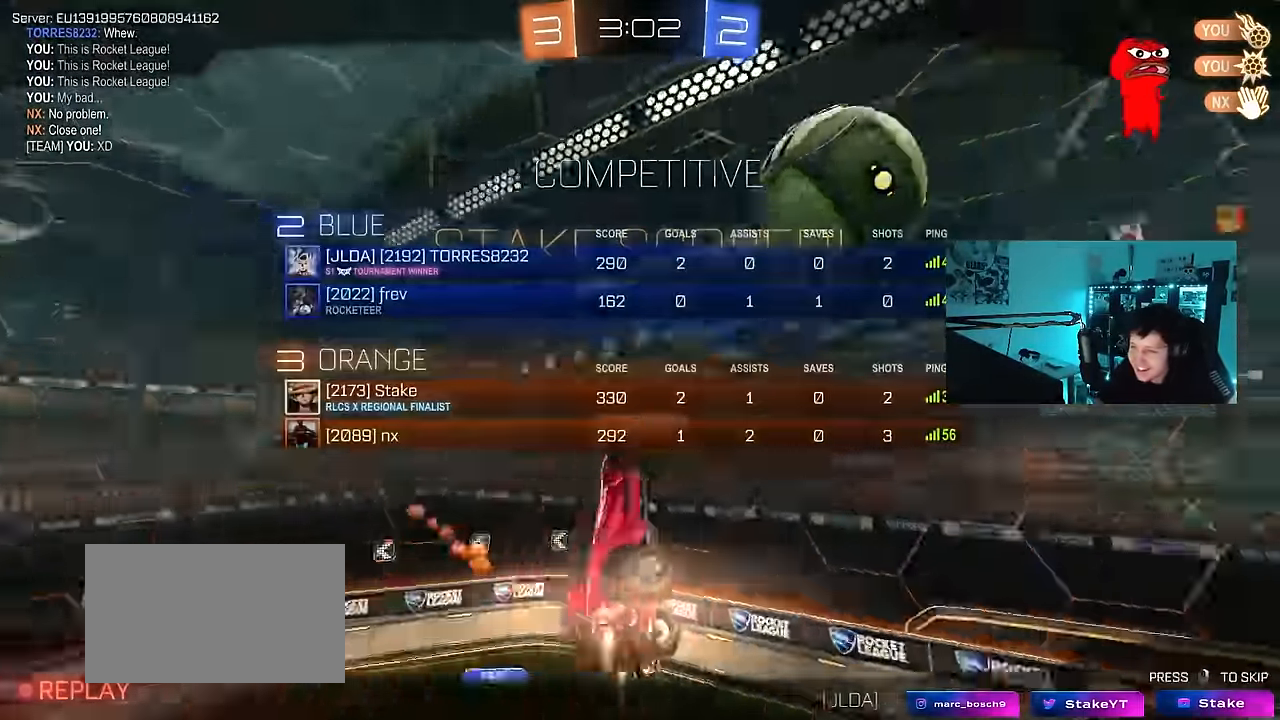
{"keys": ["tab"], "mouse": [], "mouse_move": "still", "events": [[350, "tab", "down"]]}
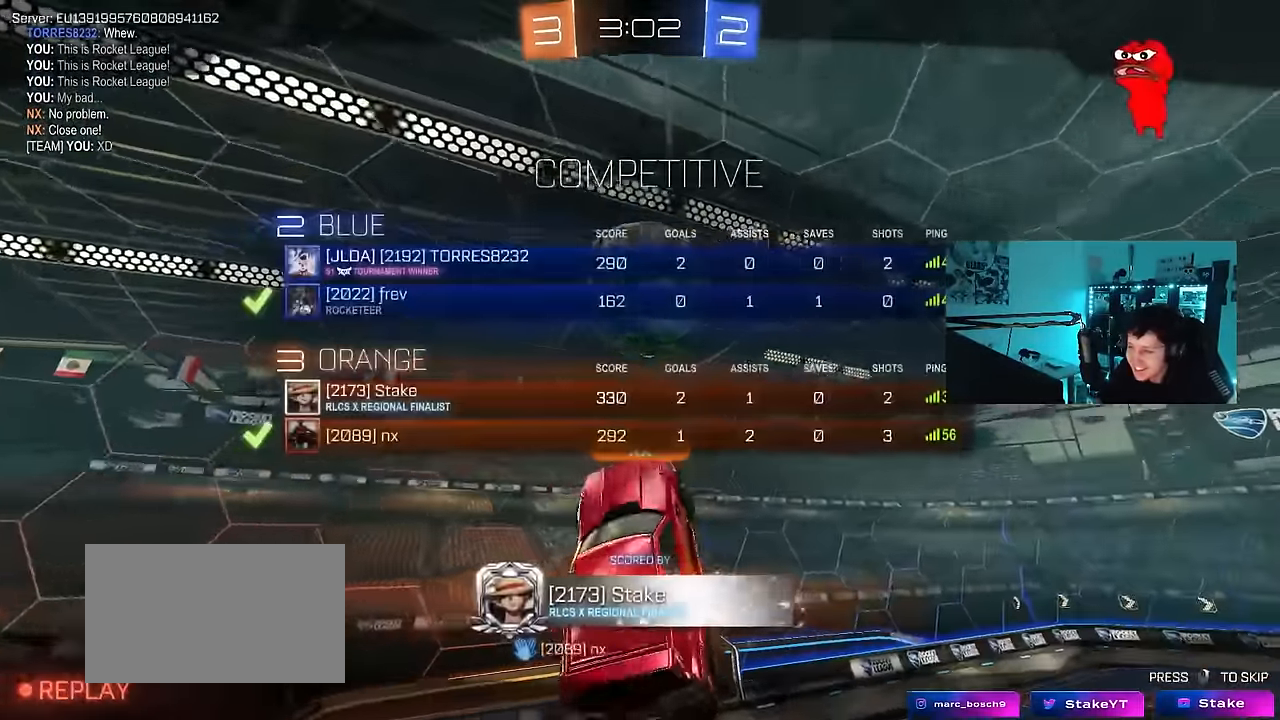
{"keys": [], "mouse": [], "mouse_move": "still", "events": [[400, "tab", "up"]]}
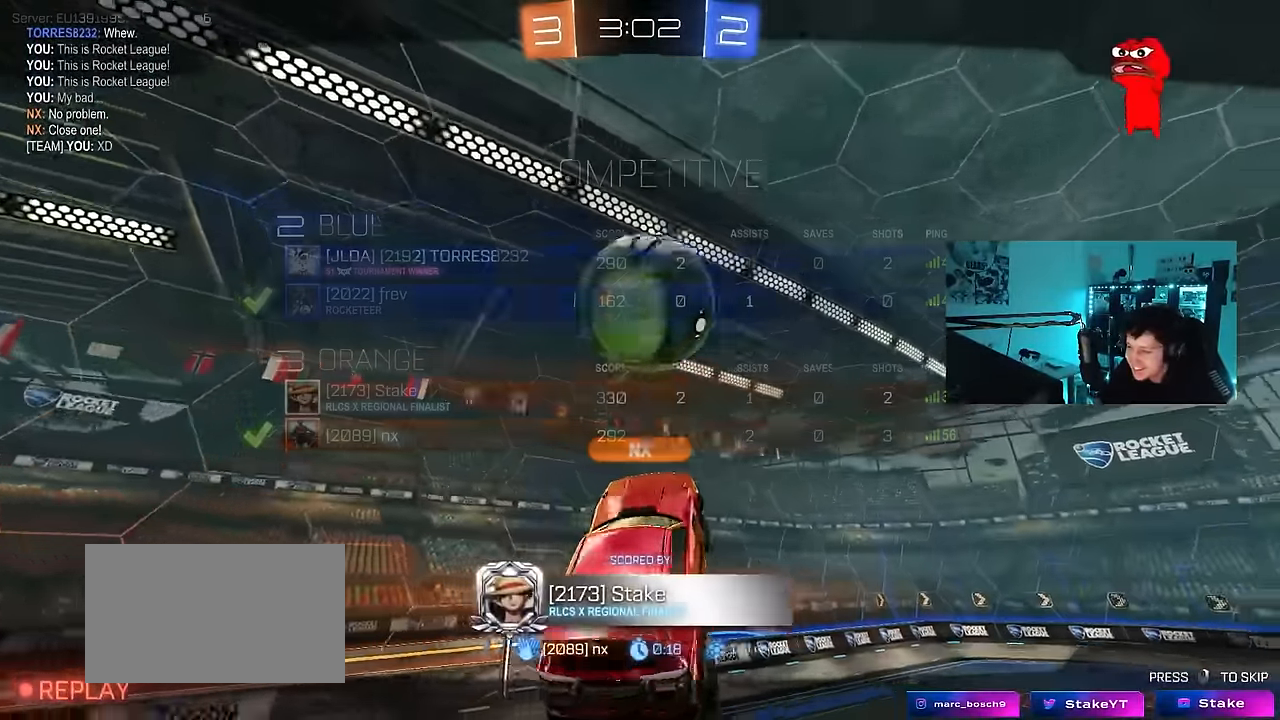
{"keys": [], "mouse": [], "mouse_move": "still", "events": []}
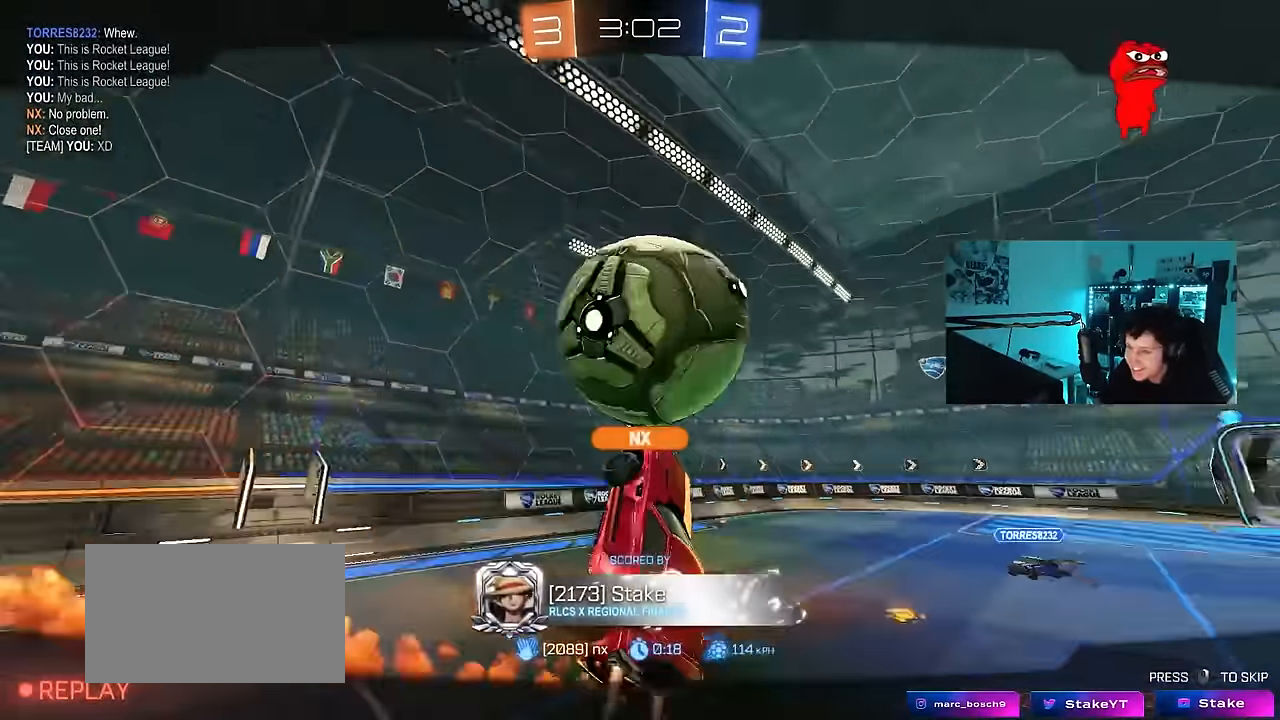
{"keys": [], "mouse": [], "mouse_move": "still", "events": []}
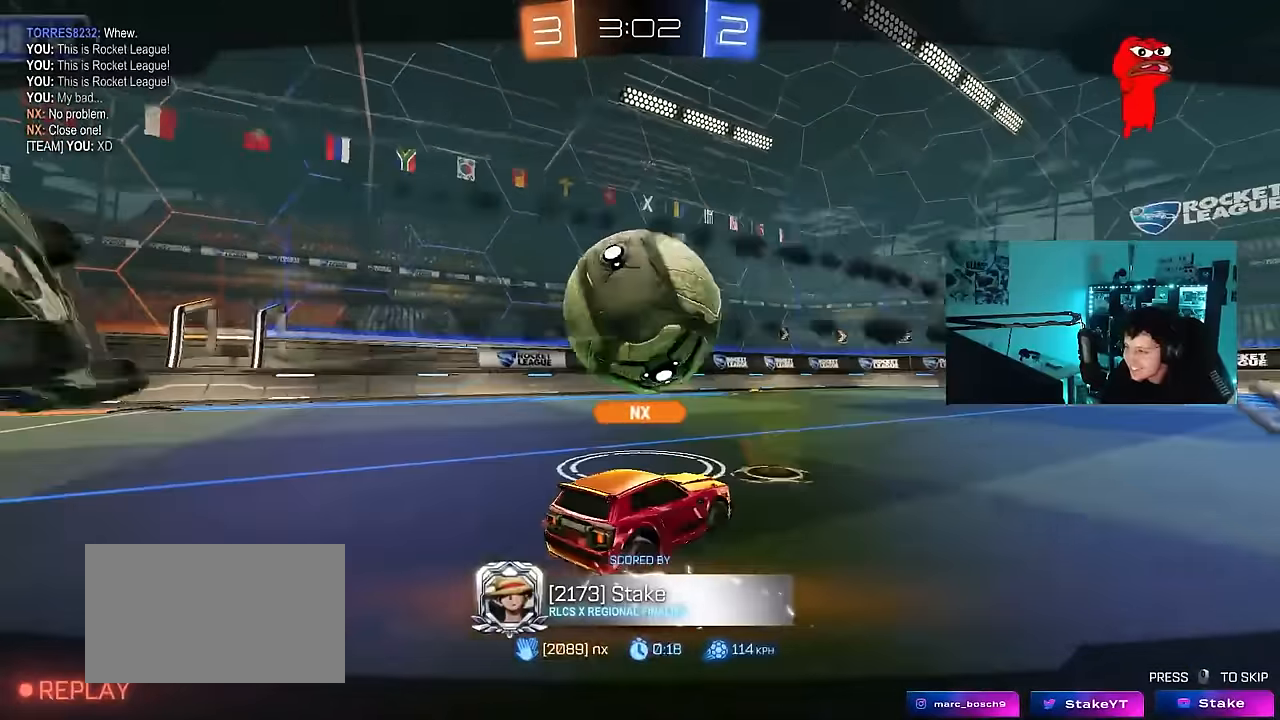
{"keys": [], "mouse": [], "mouse_move": "still", "events": []}
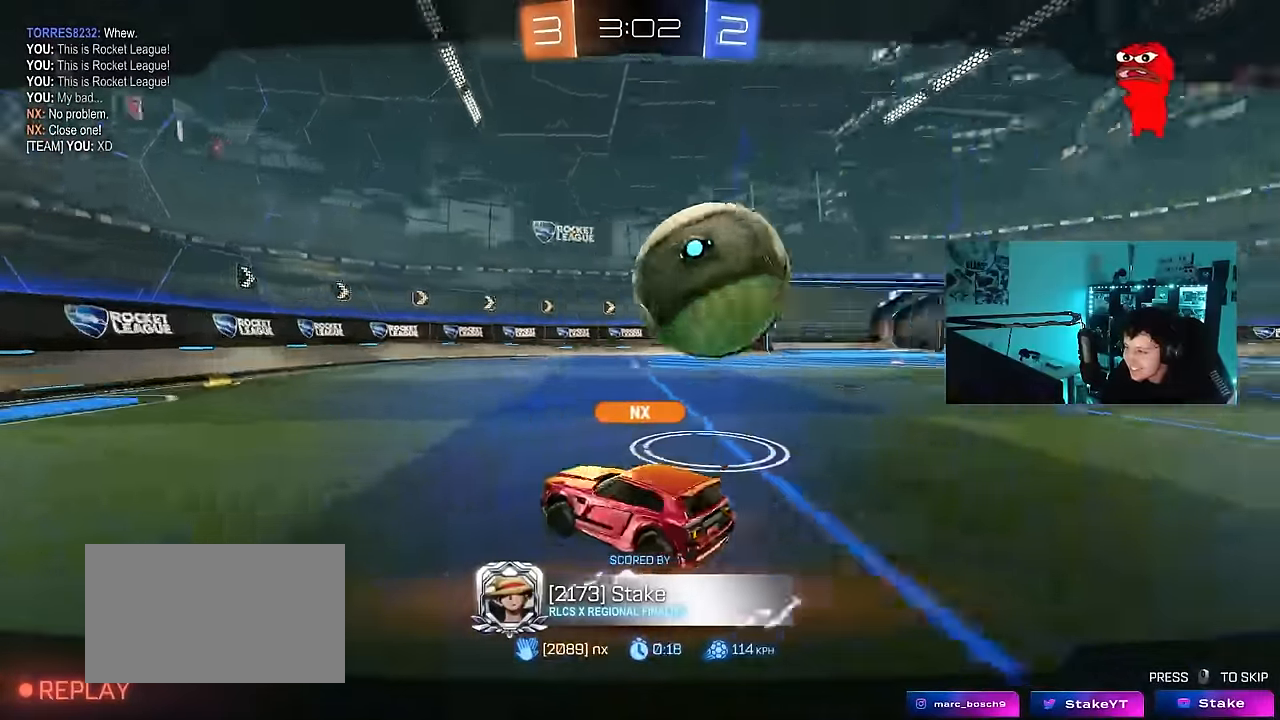
{"keys": [], "mouse": [], "mouse_move": "still", "events": []}
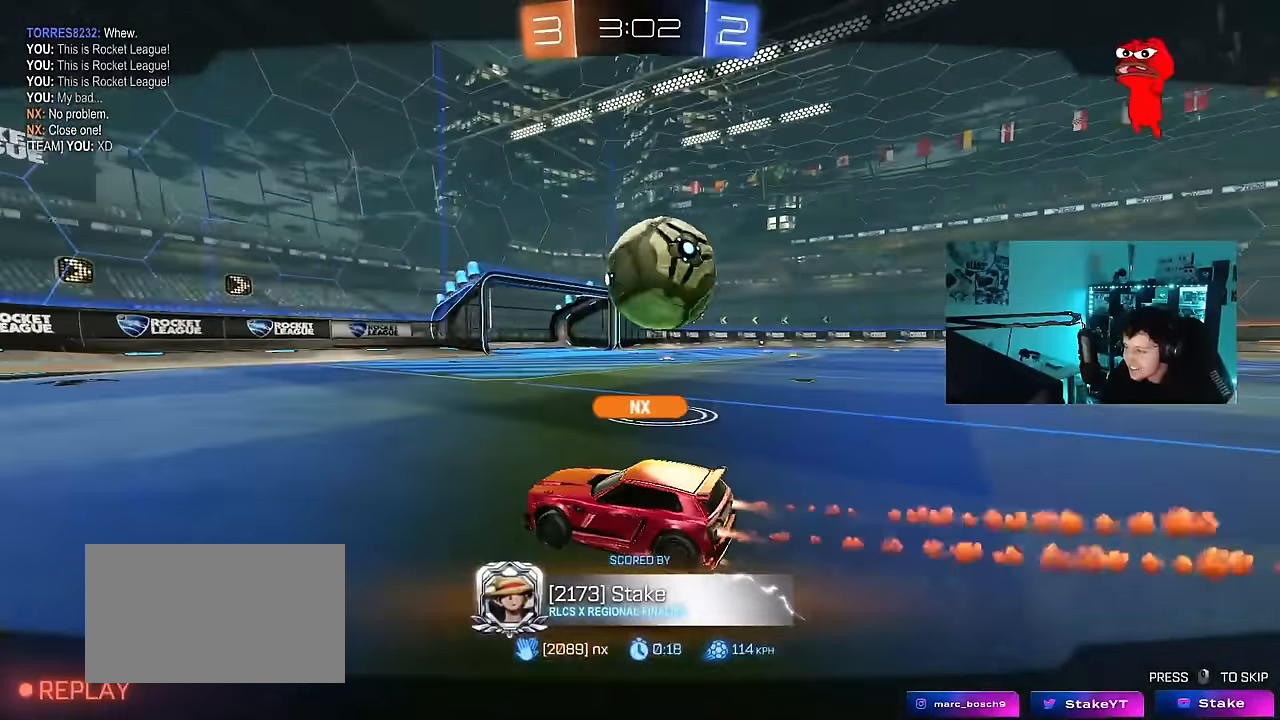
{"keys": [], "mouse": [], "mouse_move": "still", "events": []}
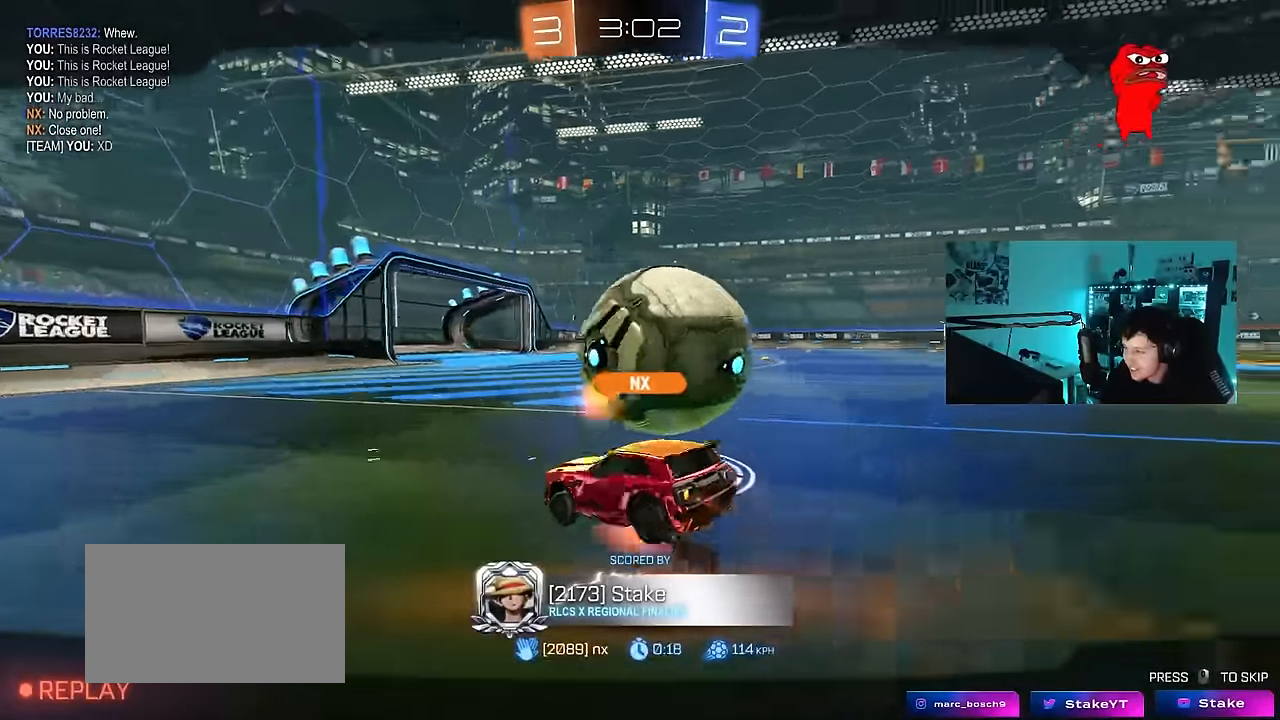
{"keys": [], "mouse": [], "mouse_move": "still", "events": []}
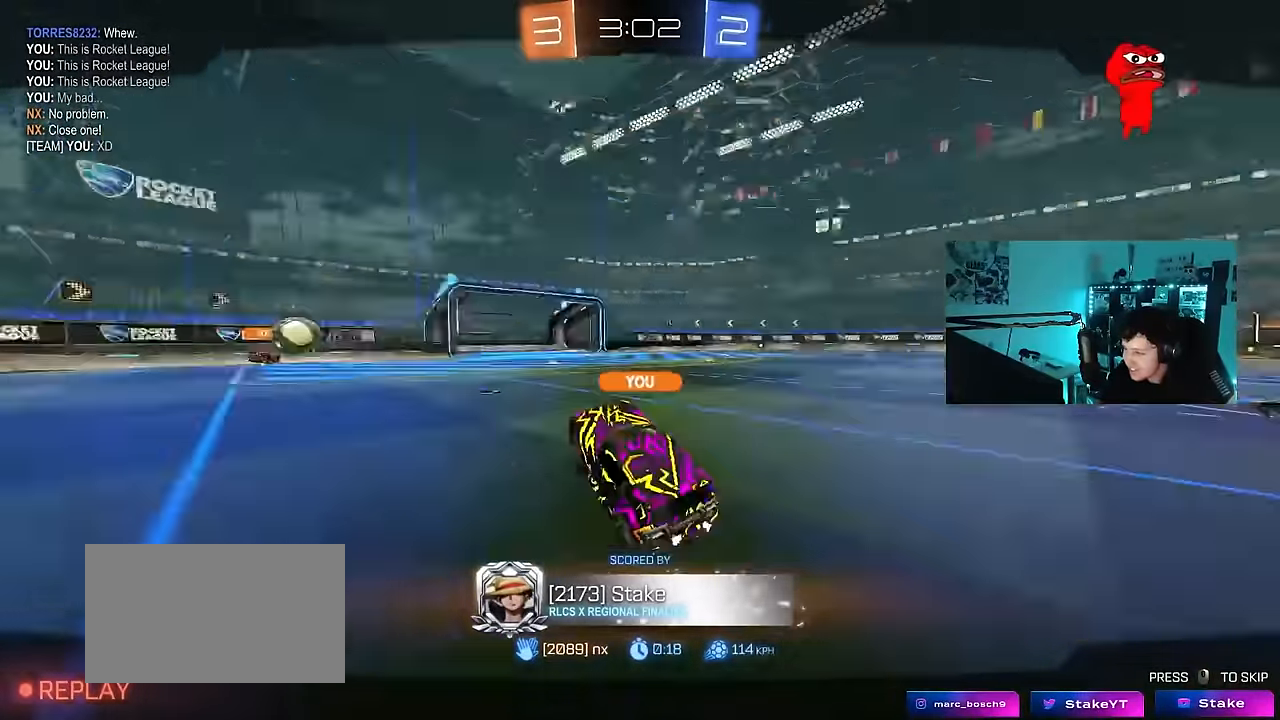
{"keys": [], "mouse": [], "mouse_move": "still", "events": []}
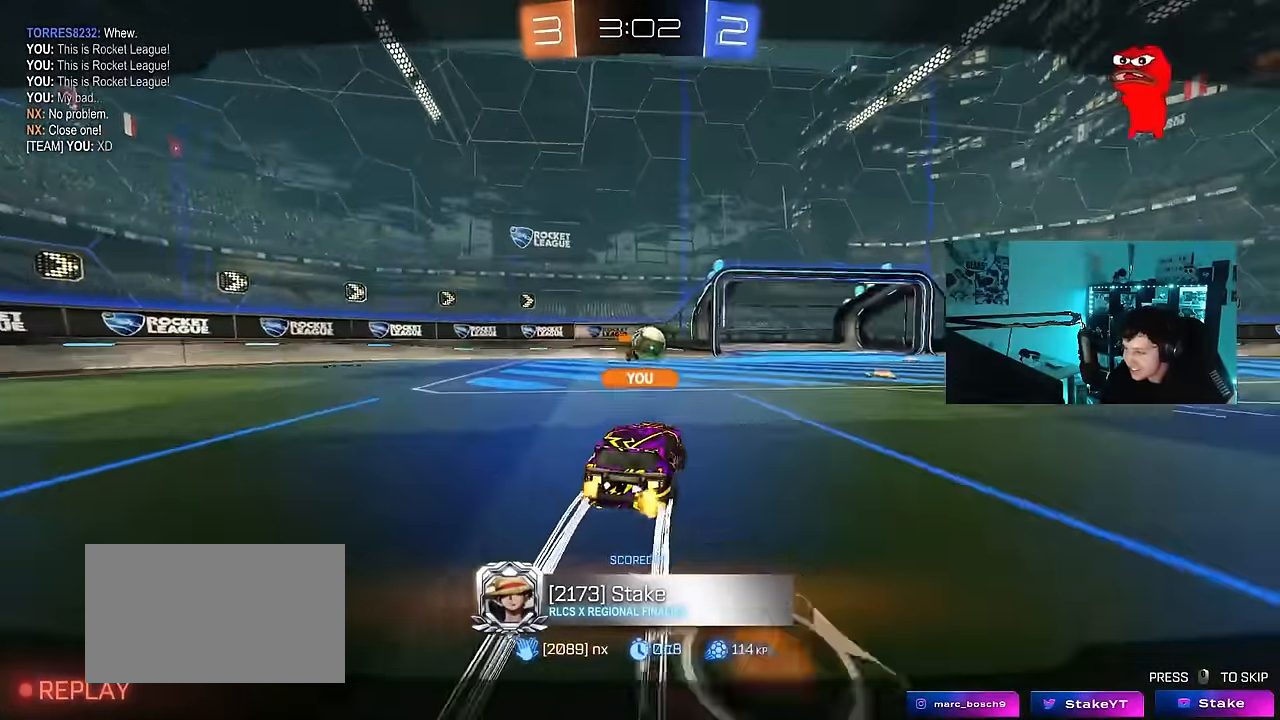
{"keys": [], "mouse": [], "mouse_move": "still", "events": []}
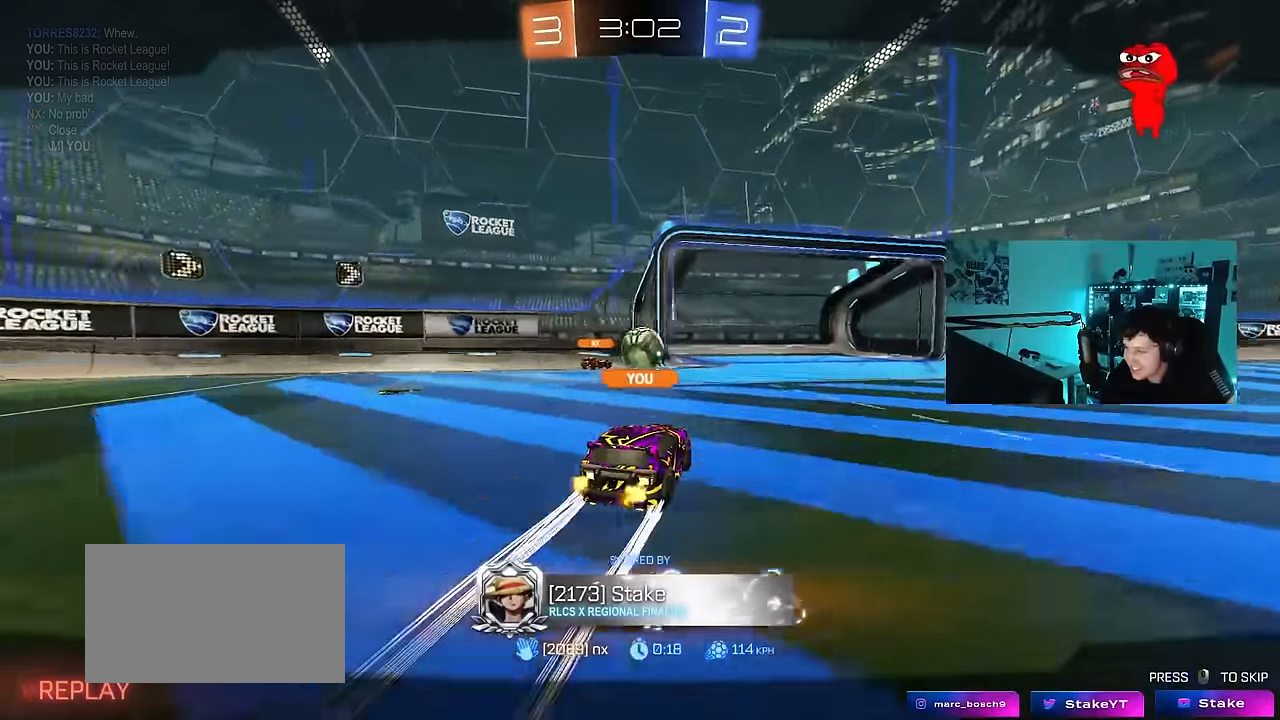
{"keys": [], "mouse": [], "mouse_move": "still", "events": []}
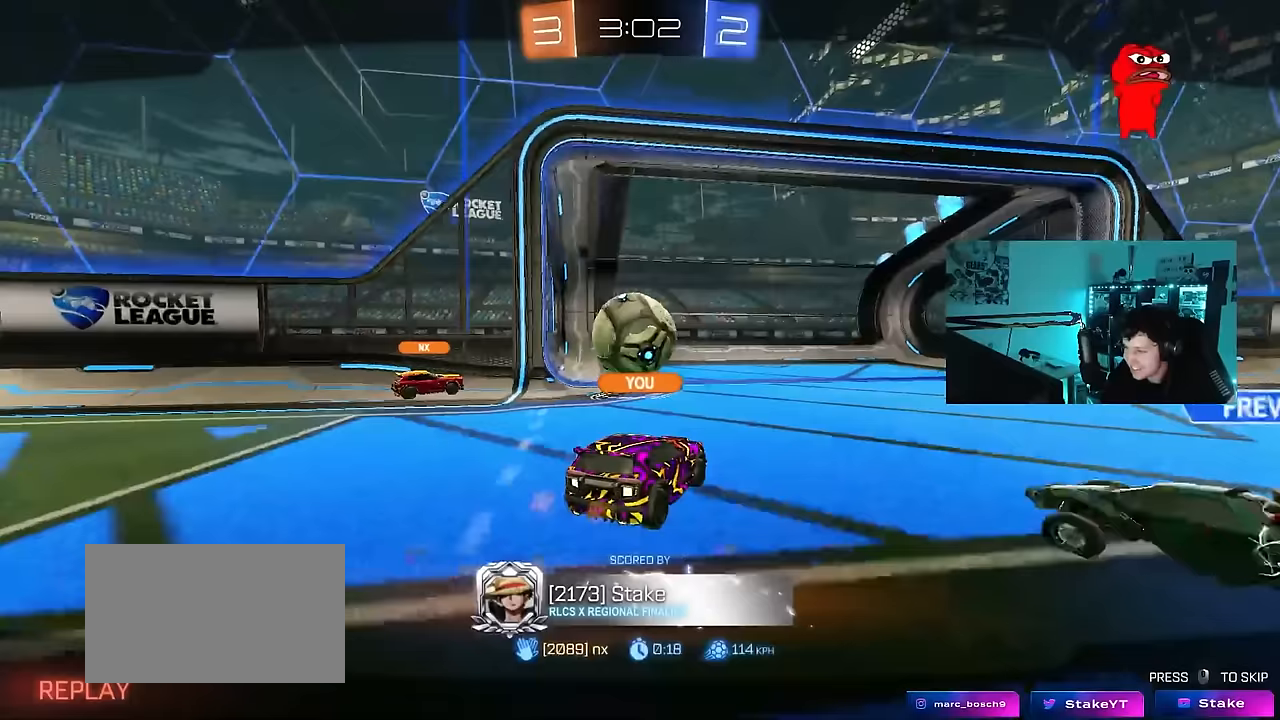
{"keys": [], "mouse": [], "mouse_move": "still", "events": []}